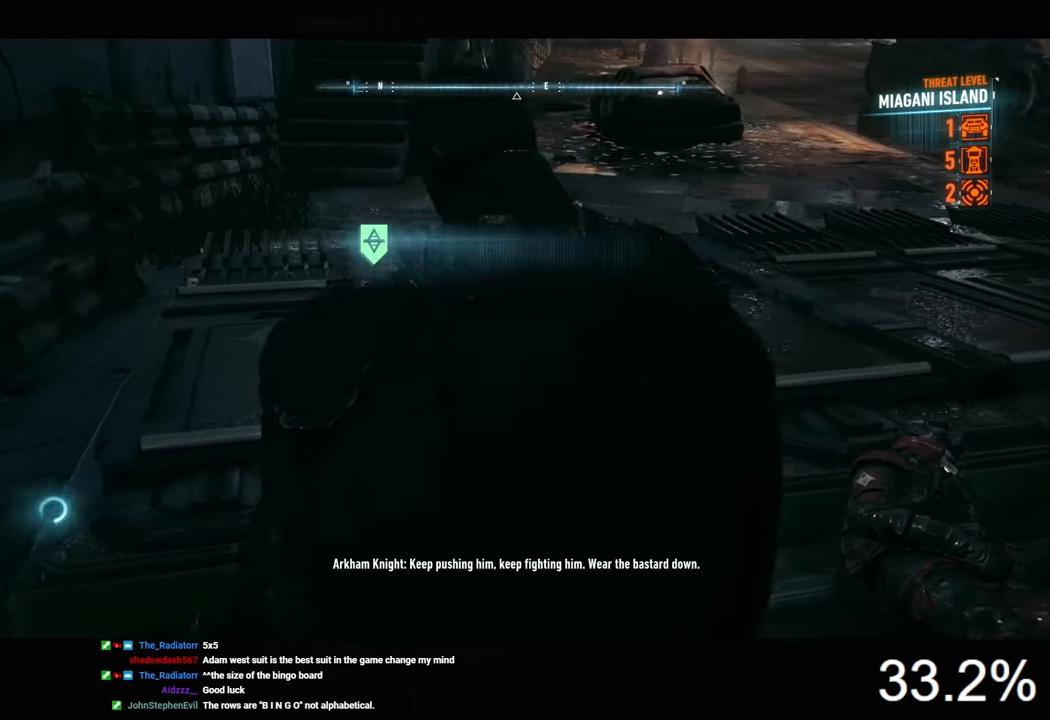
Gameplay with keyboard and mouse; each line is a JSON object with the keys and mouse buttons held at the frame after it. "events" lists presses ("down") and releases ("up") of "1", "2", "3", "4", "5", "a", "alt", "c", "caps_lock", "ctrl", "d", "e", "f", "g", "q", "r", "s", "shift", "space", "t", "tab", "v", "w", "x", "z", "mouse_left", "mouse_wheel" and "mouse_right" between this image and that frame as [ms after this image, input, new state], when the widget could be followed in between. "mouse_left", "mouse_wheel", "mouse_right" = the "left", "wheel", "right" buttons of the "mouse" list. No other keys are recorded. "wheel" means that the mouse wheel is clicked or scrolled. "mouse_move" is the direction in which the mouse moves at that frame (one of eight, or "still"), when it could be read.
{"keys": ["ctrl", "d", "w"], "mouse": [], "mouse_move": "up-right", "events": [[66, "d", "down"]]}
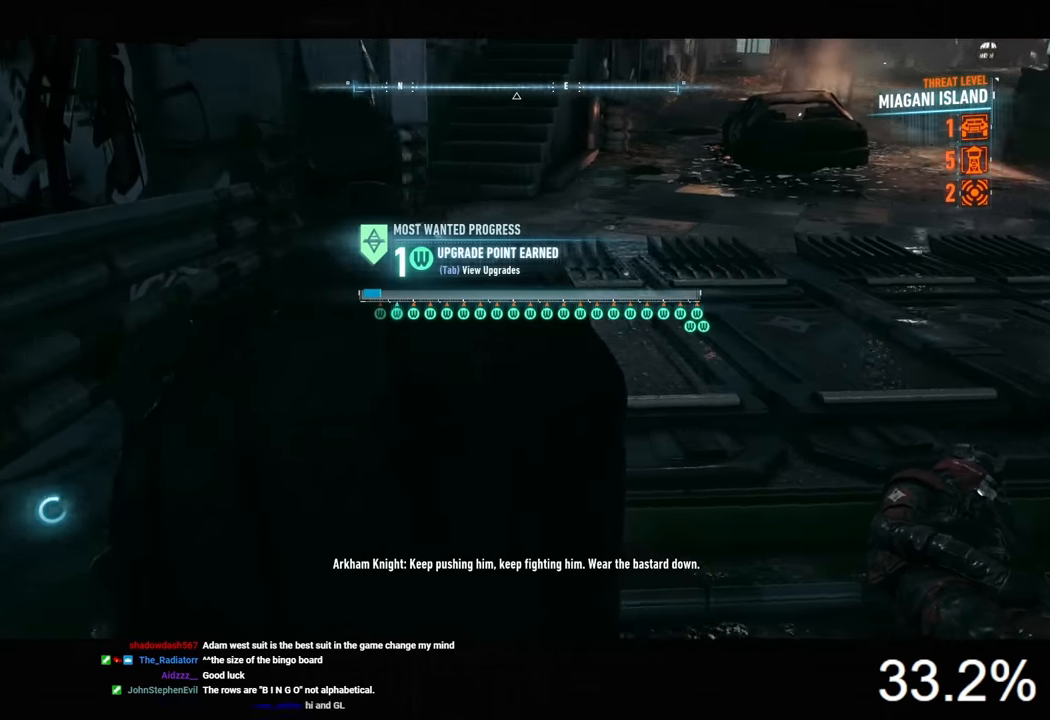
{"keys": ["ctrl", "w"], "mouse": [], "mouse_move": "right", "events": [[100, "d", "up"]]}
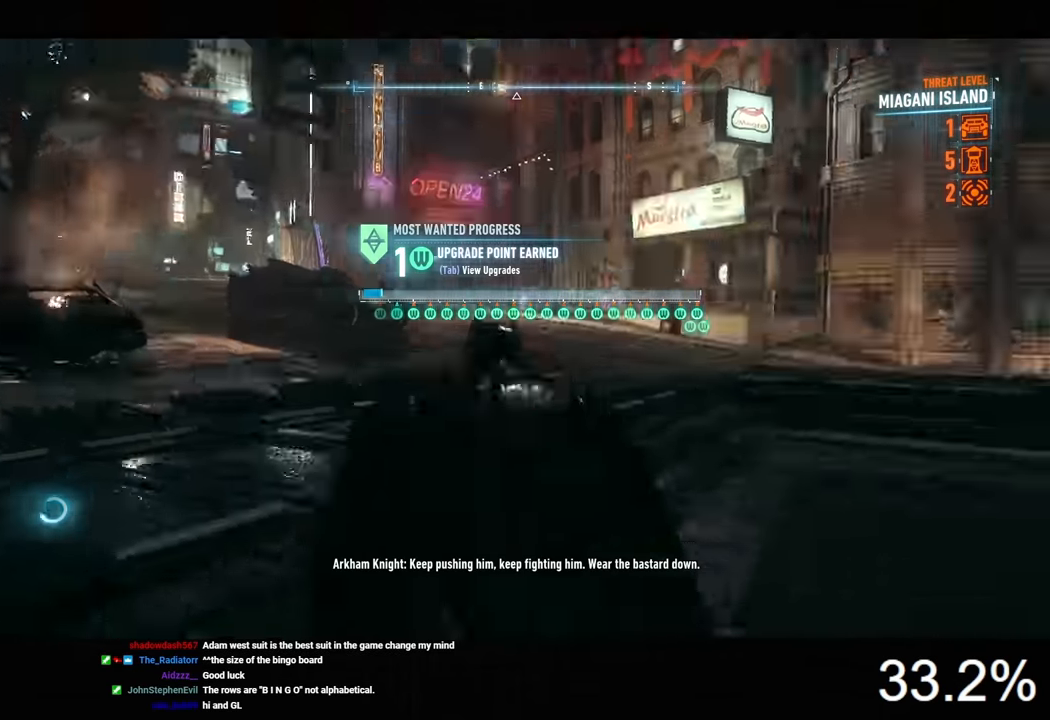
{"keys": ["w"], "mouse": [], "mouse_move": "still", "events": [[300, "ctrl", "up"]]}
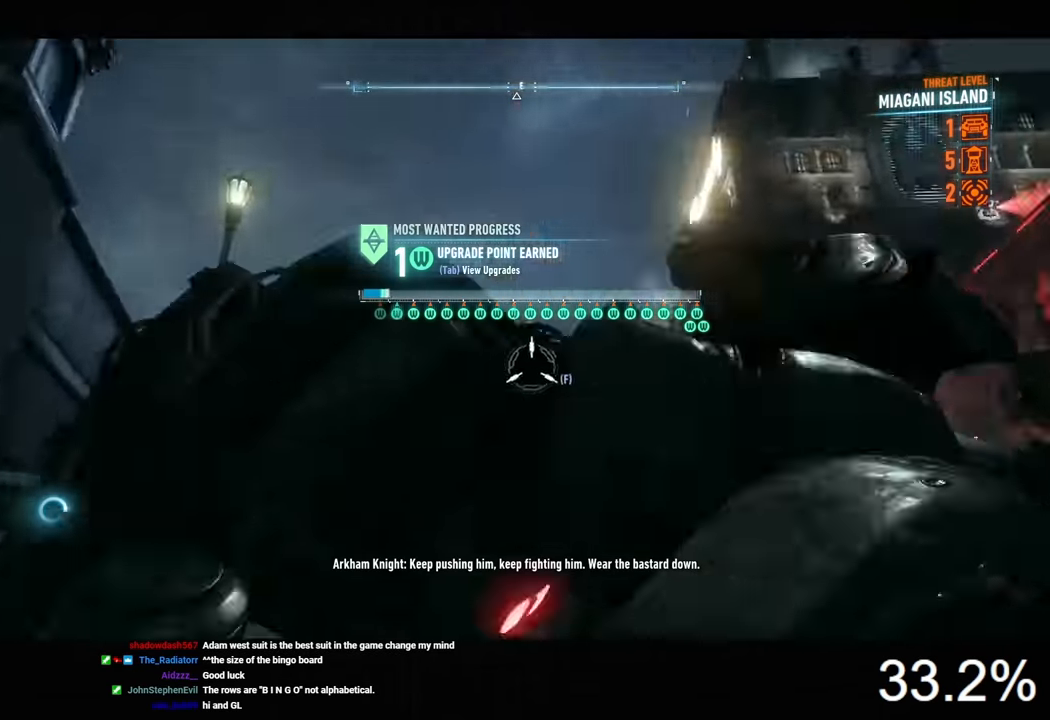
{"keys": [], "mouse": [], "mouse_move": "still", "events": [[166, "f", "down"], [266, "f", "up"], [466, "w", "up"]]}
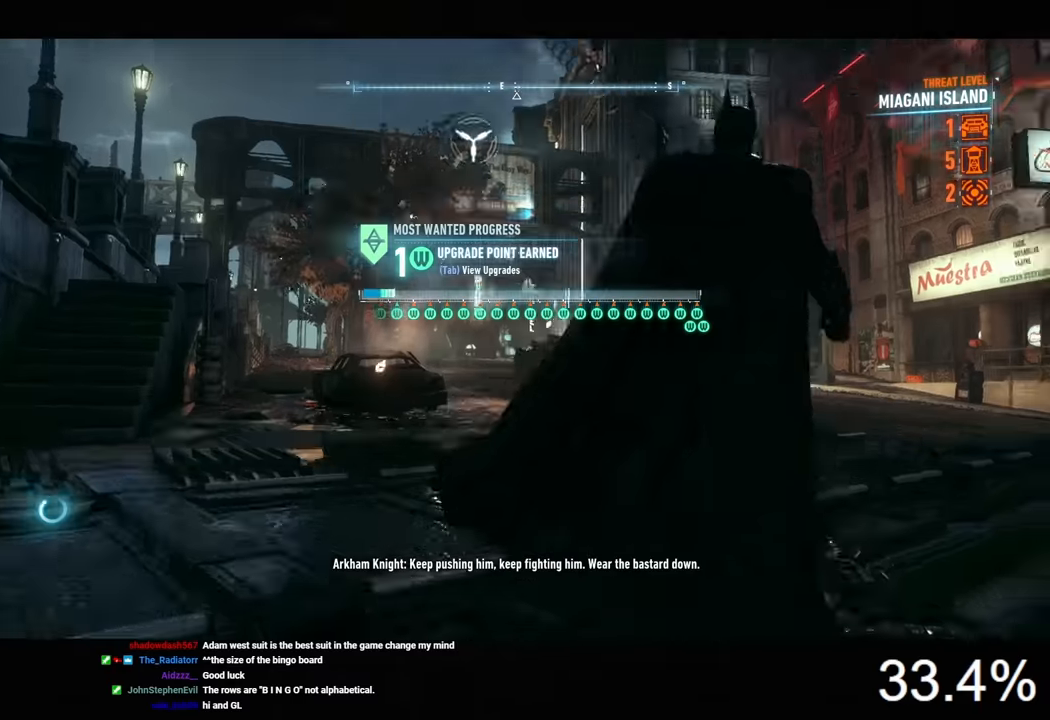
{"keys": ["d", "space", "w"], "mouse": [], "mouse_move": "still", "events": [[133, "space", "down"], [233, "w", "down"], [300, "d", "down"]]}
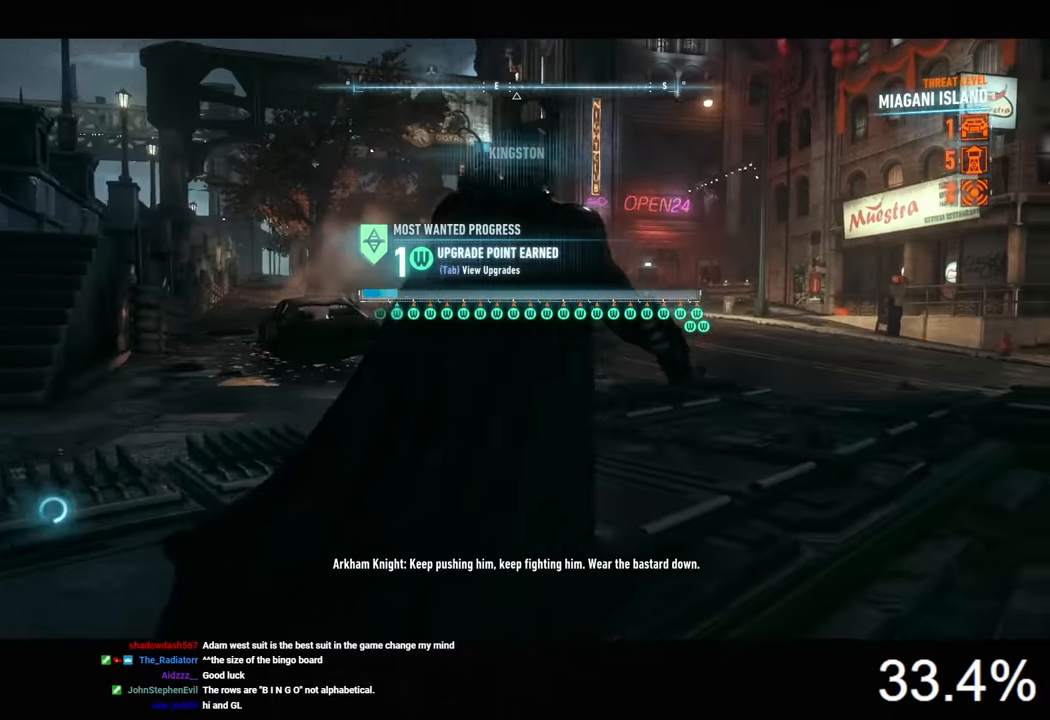
{"keys": ["d", "space", "w"], "mouse": [], "mouse_move": "still", "events": []}
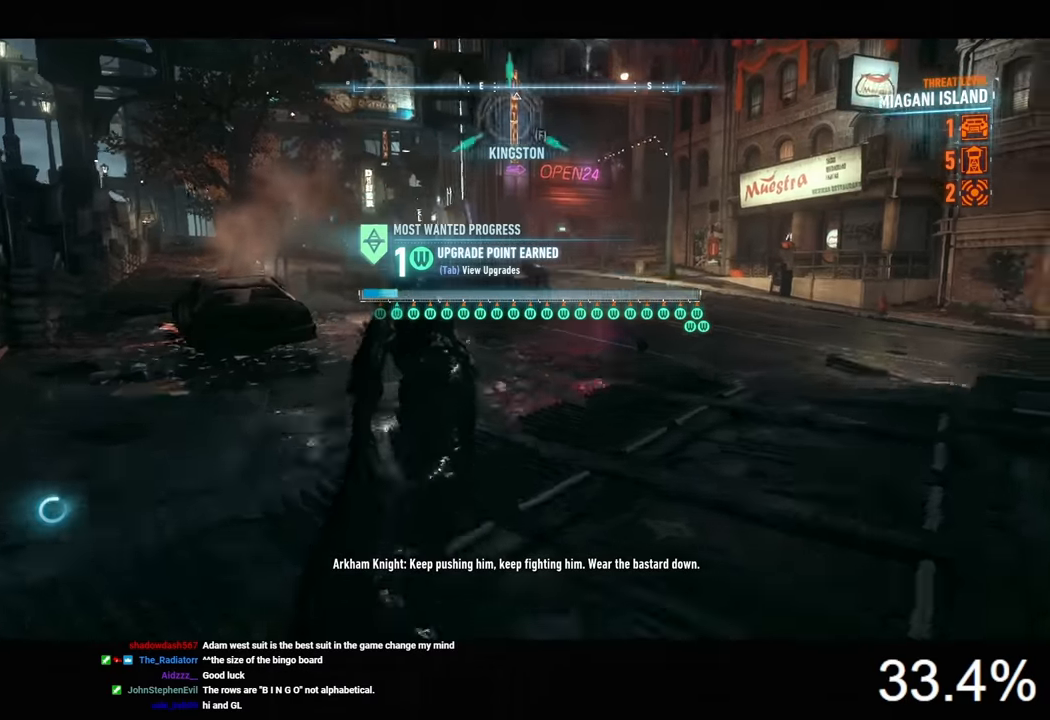
{"keys": ["space", "w"], "mouse": [], "mouse_move": "still", "events": [[400, "d", "up"], [400, "mouse_wheel", "down"], [500, "mouse_wheel", "up"]]}
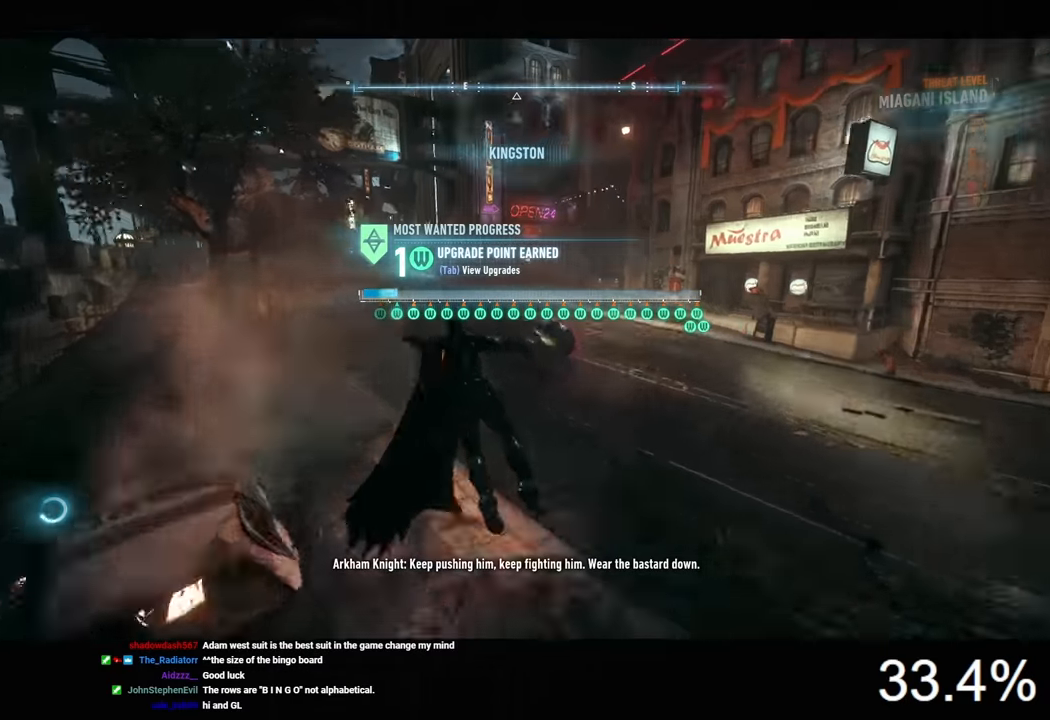
{"keys": ["space", "w"], "mouse": [], "mouse_move": "still", "events": [[200, "e", "down"], [333, "e", "up"]]}
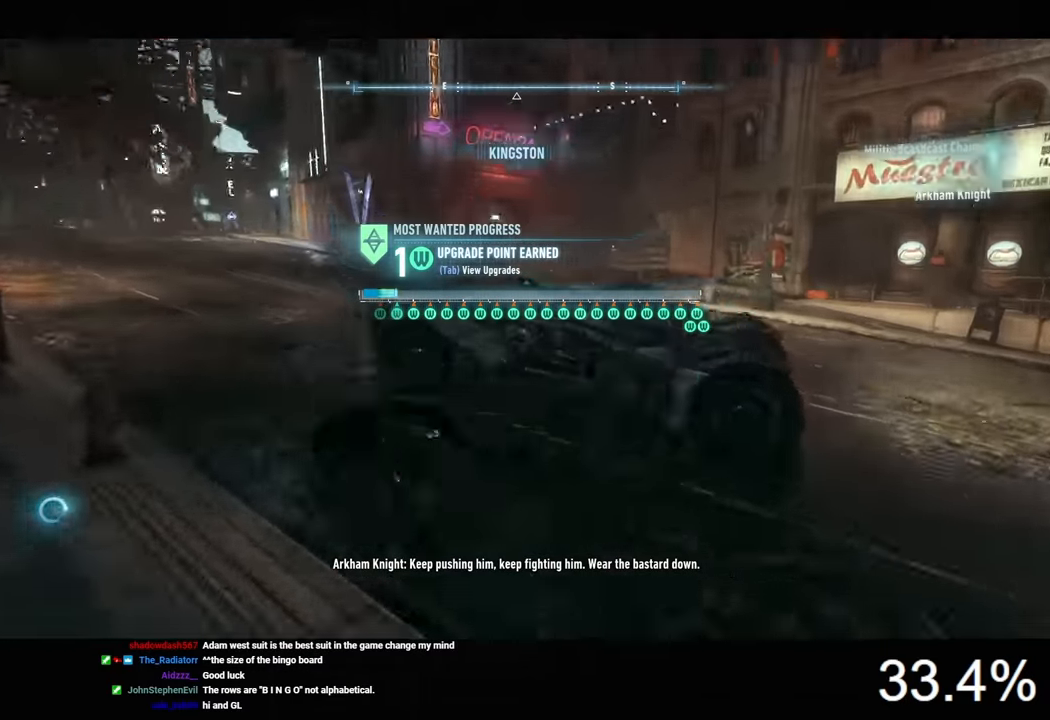
{"keys": ["w"], "mouse": [], "mouse_move": "right", "events": [[166, "space", "up"], [266, "w", "up"], [500, "w", "down"]]}
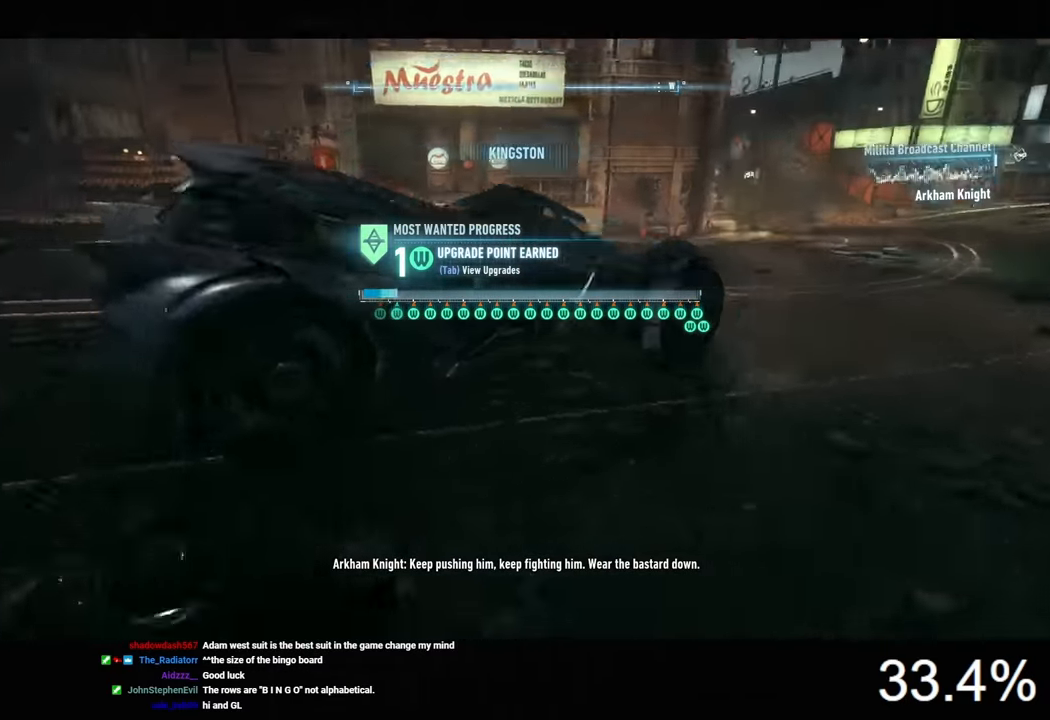
{"keys": ["e"], "mouse": [], "mouse_move": "still", "events": [[466, "e", "down"], [466, "w", "up"]]}
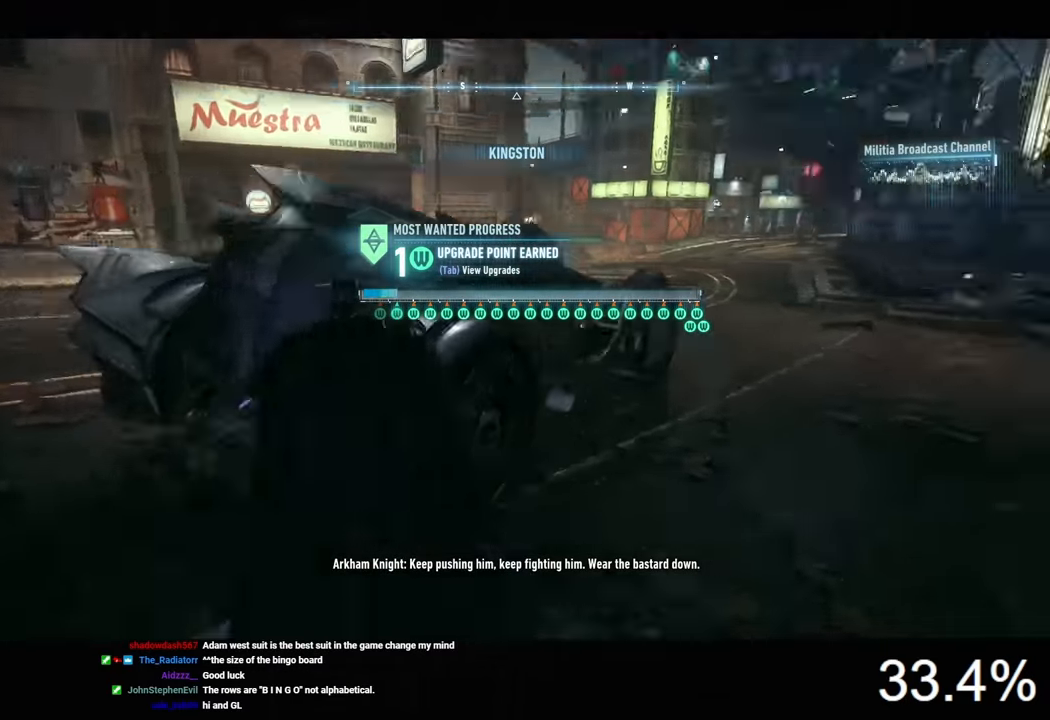
{"keys": ["d"], "mouse": [], "mouse_move": "down", "events": [[100, "e", "up"], [466, "d", "down"]]}
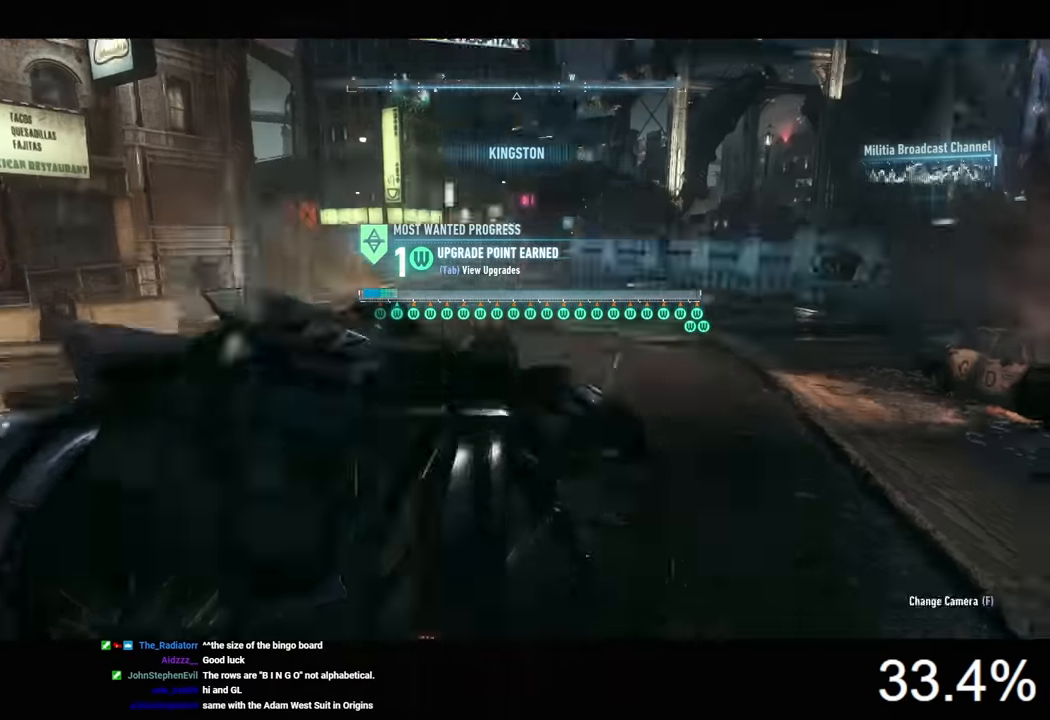
{"keys": ["d", "s"], "mouse": ["right"], "mouse_move": "up-left", "events": [[166, "w", "down"], [200, "mouse_right", "down"], [333, "w", "up"], [466, "s", "down"]]}
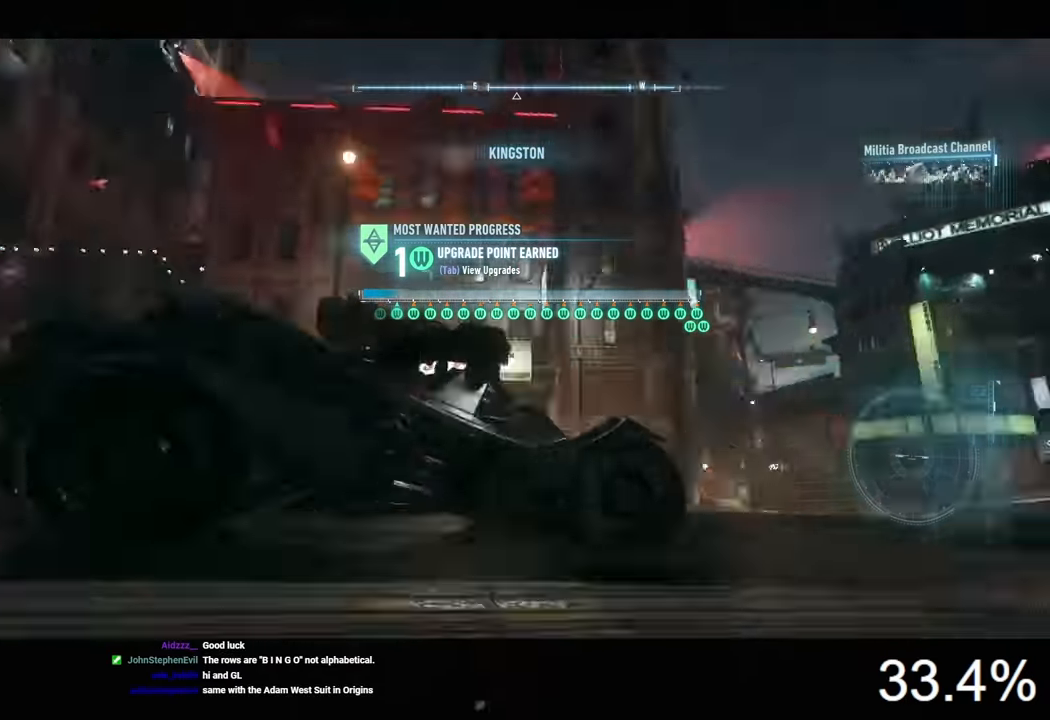
{"keys": ["s"], "mouse": ["right"], "mouse_move": "still", "events": [[400, "d", "up"]]}
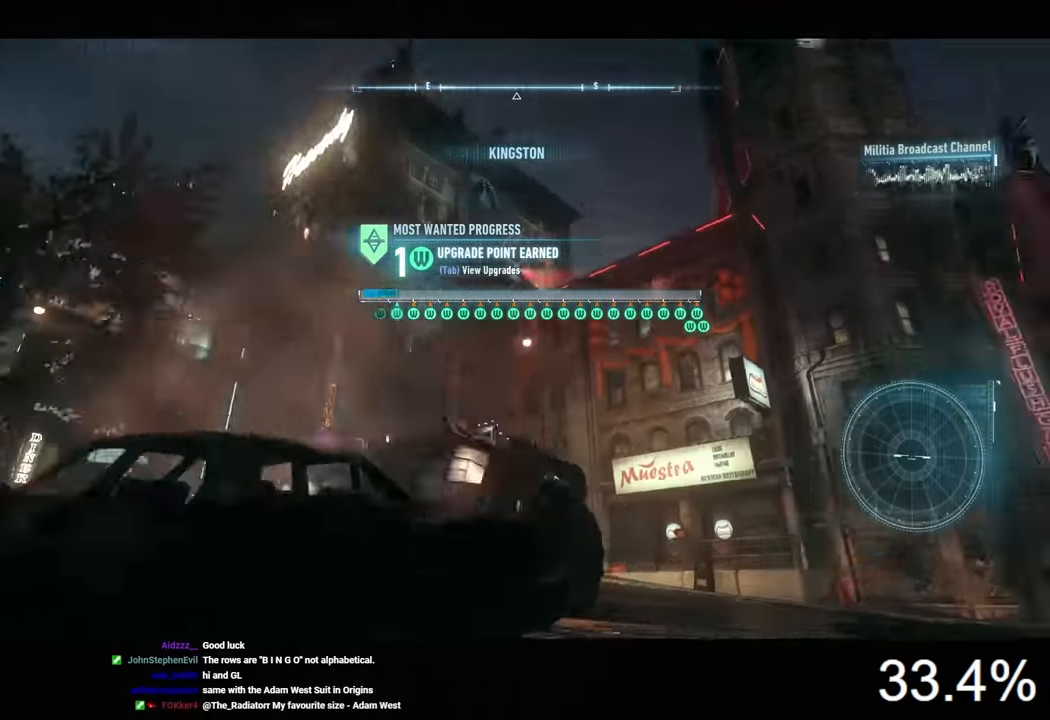
{"keys": ["d"], "mouse": ["right"], "mouse_move": "still", "events": [[300, "d", "down"], [300, "s", "up"]]}
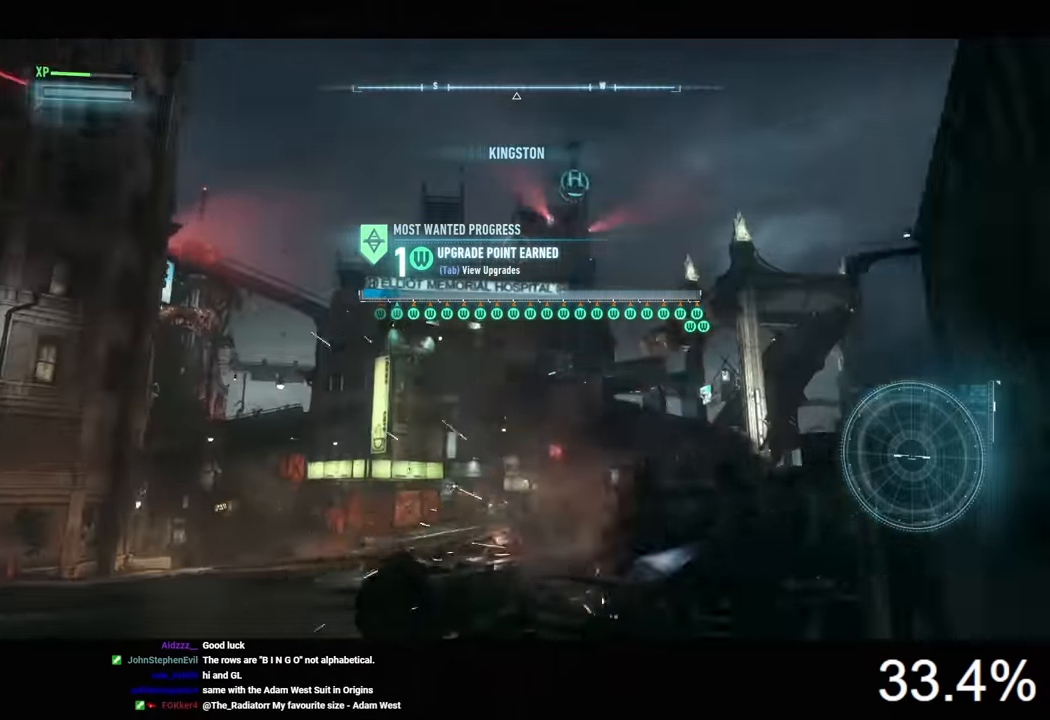
{"keys": ["w"], "mouse": [], "mouse_move": "still", "events": [[100, "d", "up"], [300, "w", "down"], [366, "mouse_right", "up"]]}
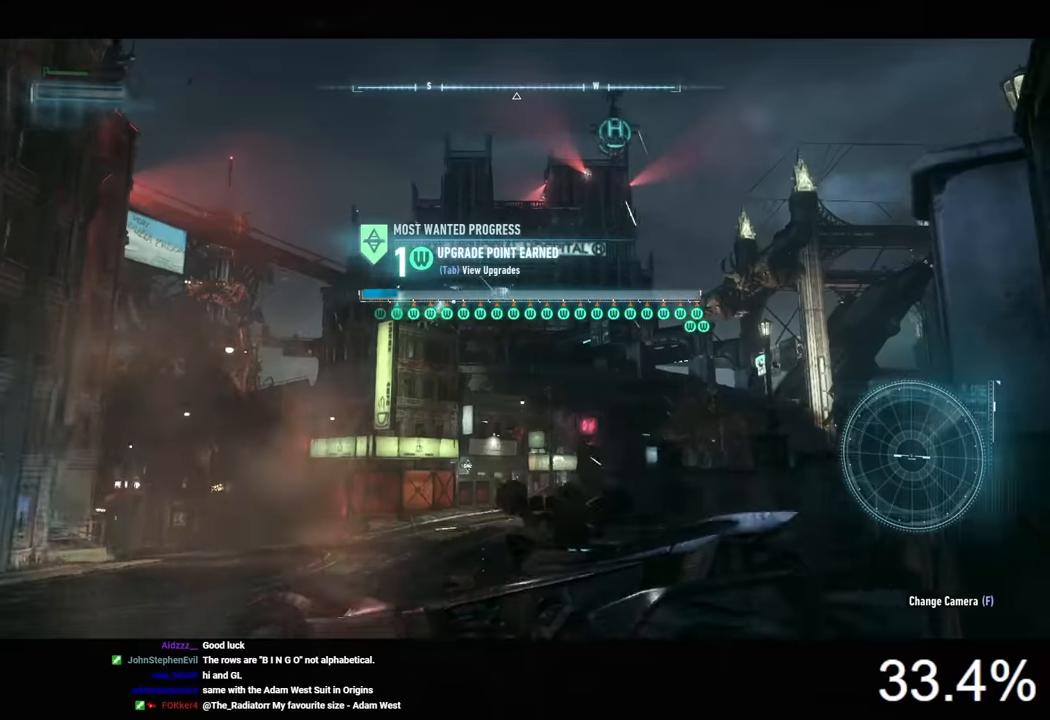
{"keys": ["d", "w"], "mouse": ["left"], "mouse_move": "still", "events": [[100, "mouse_left", "down"], [233, "d", "down"]]}
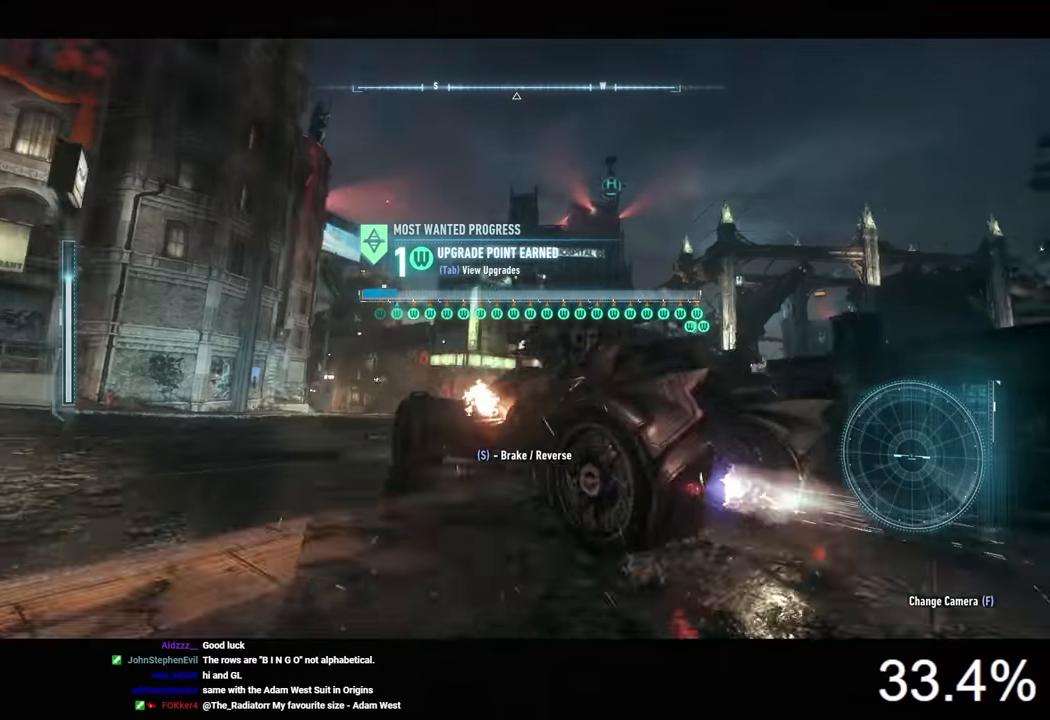
{"keys": ["space"], "mouse": [], "mouse_move": "up", "events": [[433, "d", "up"], [433, "mouse_left", "up"], [433, "w", "up"], [500, "space", "down"]]}
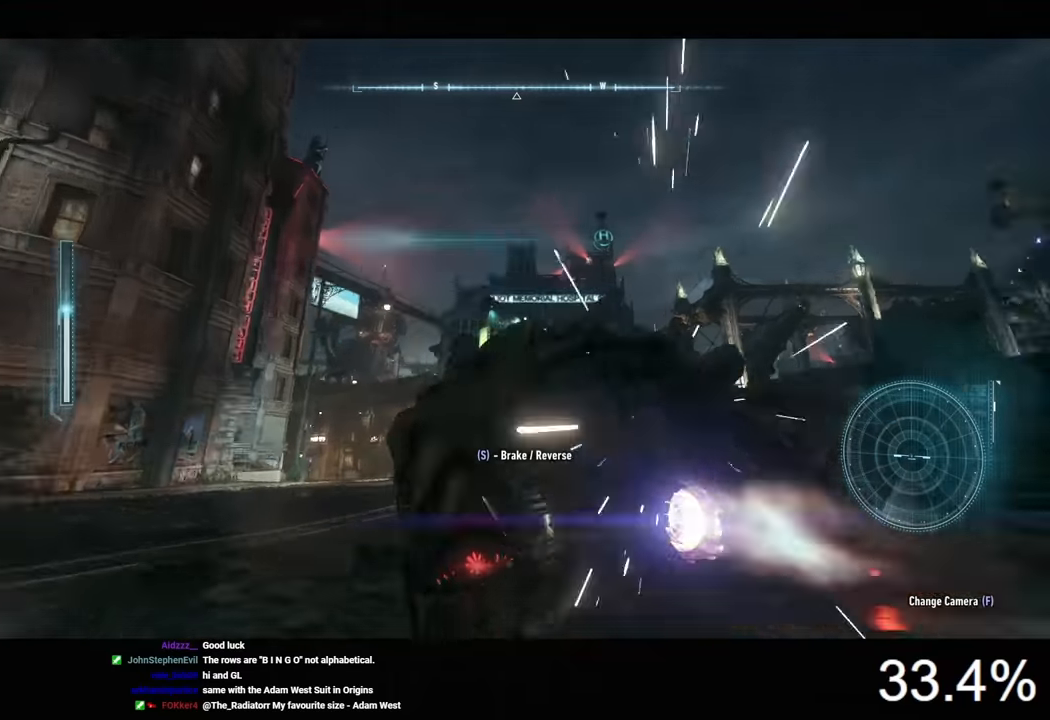
{"keys": ["space"], "mouse": [], "mouse_move": "still", "events": [[67, "space", "up"], [133, "space", "down"]]}
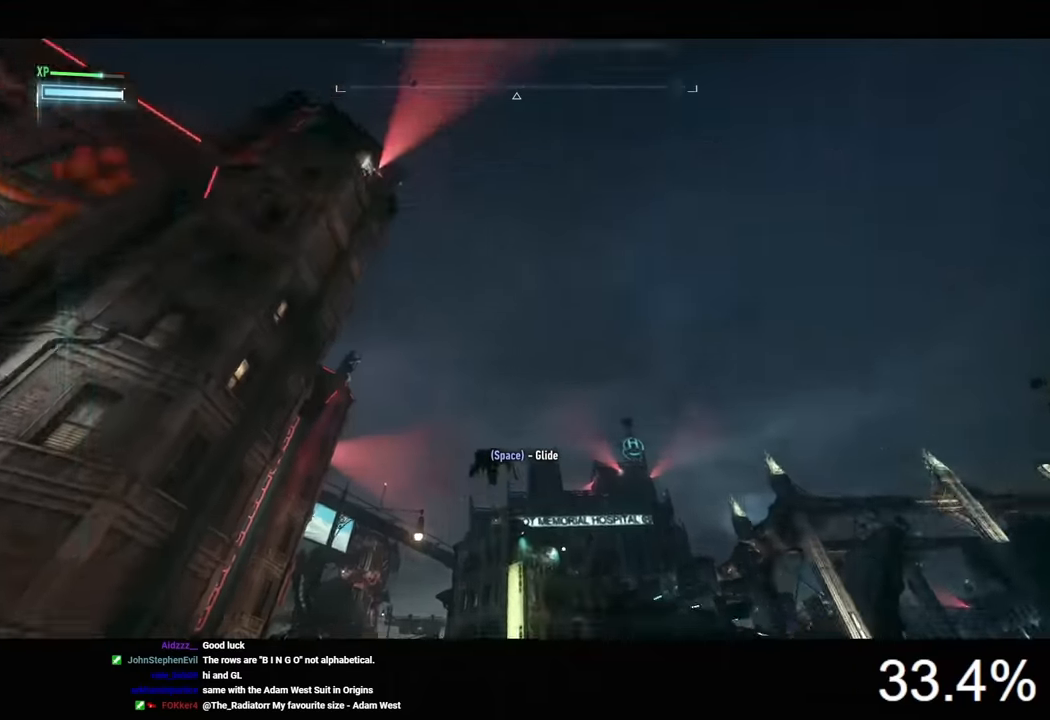
{"keys": ["space"], "mouse": [], "mouse_move": "still", "events": []}
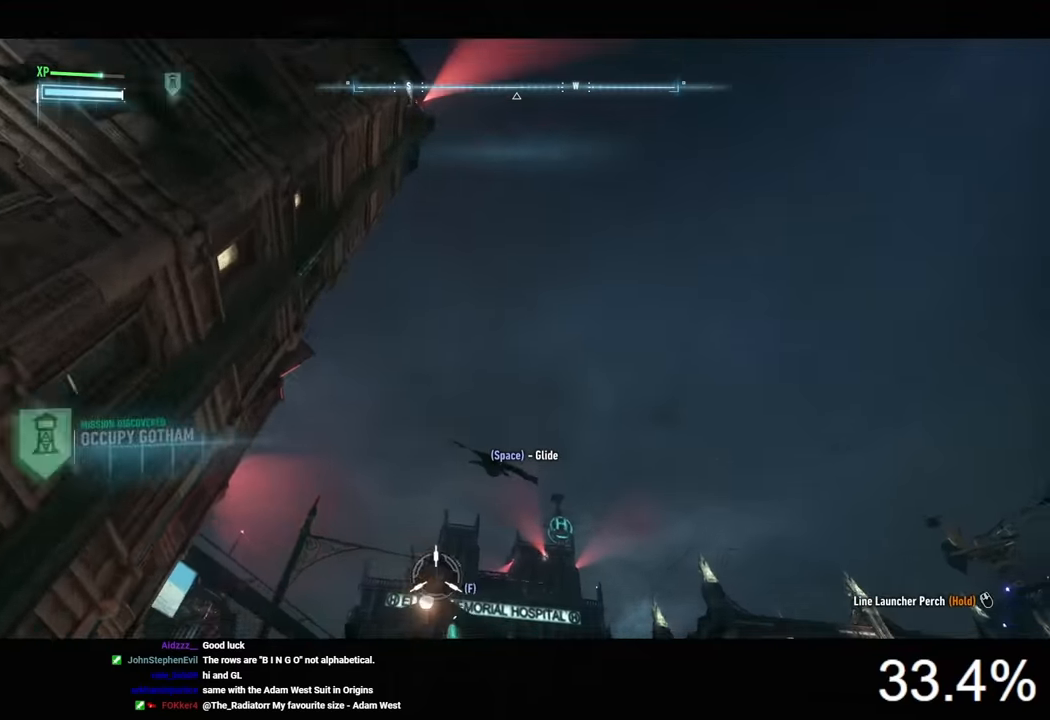
{"keys": ["space"], "mouse": [], "mouse_move": "still", "events": []}